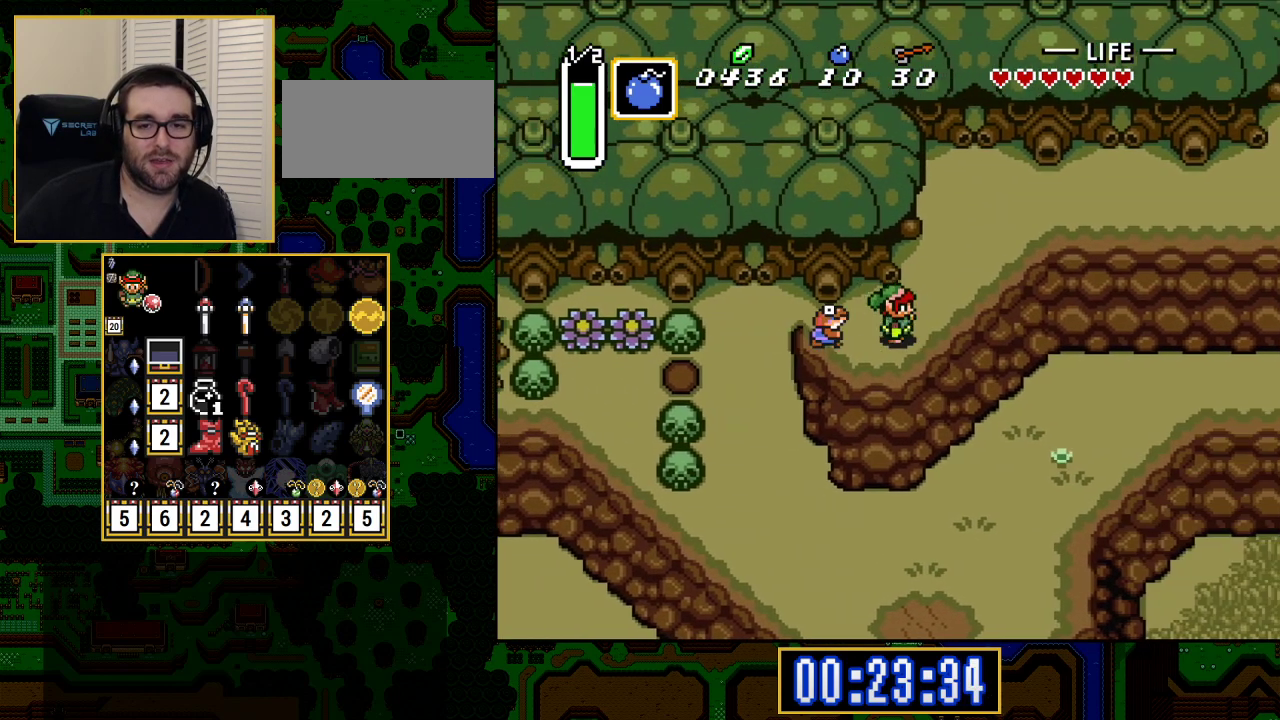
Gameplay with a controller (Nintendo layout); each line is a JSON object with the inputs held at the frame after it. "events" lists button and stick changes between this image and that frame as [ms after this image, input, new state], when the widget could be followed in between. Not read: L3 R3.
{"buttons": ["DPAD_UP"], "events": [[100, "DPAD_RIGHT", "up"], [100, "DPAD_UP", "down"]]}
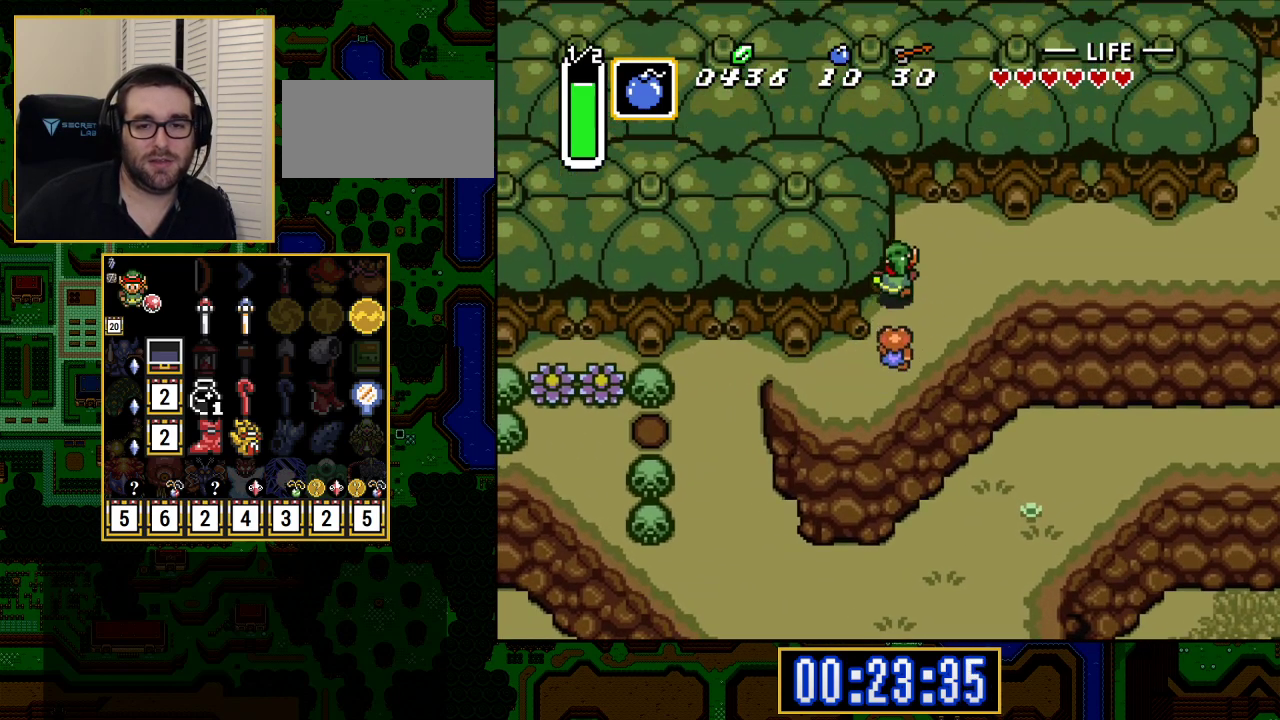
{"buttons": ["A"], "events": [[150, "A", "down"], [150, "DPAD_RIGHT", "down"], [150, "DPAD_UP", "up"], [417, "DPAD_RIGHT", "up"]]}
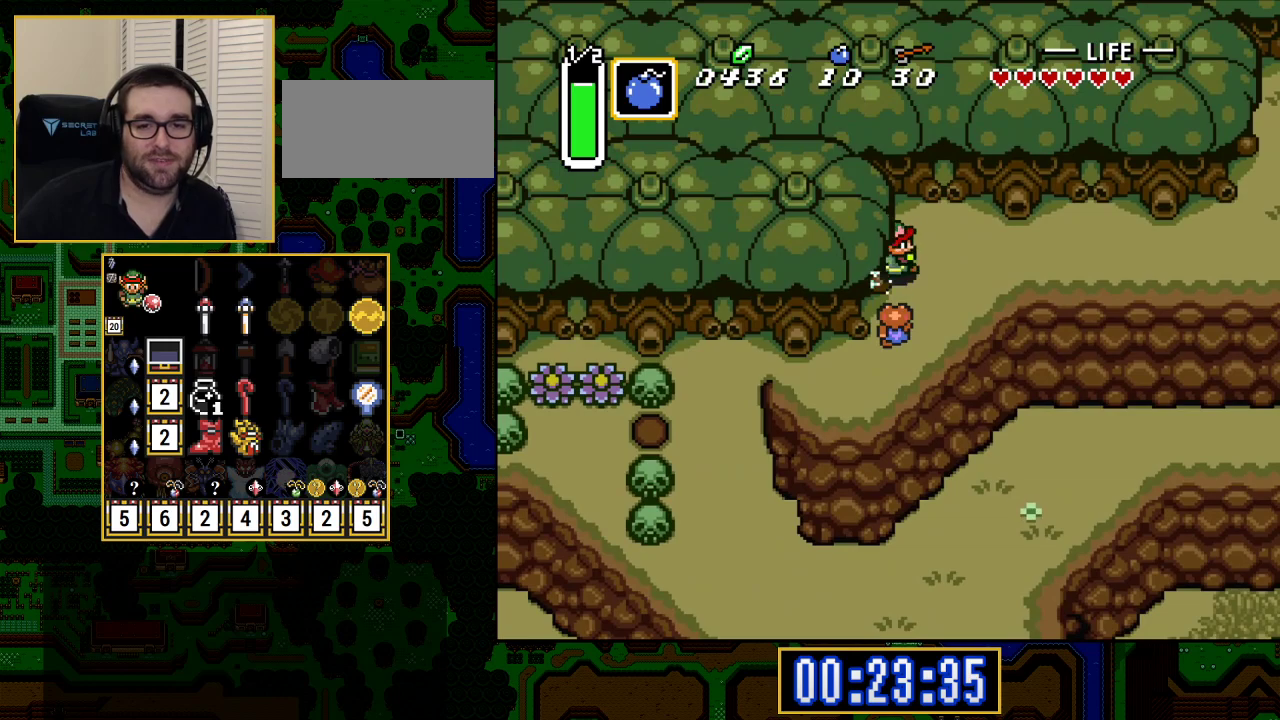
{"buttons": ["A"], "events": []}
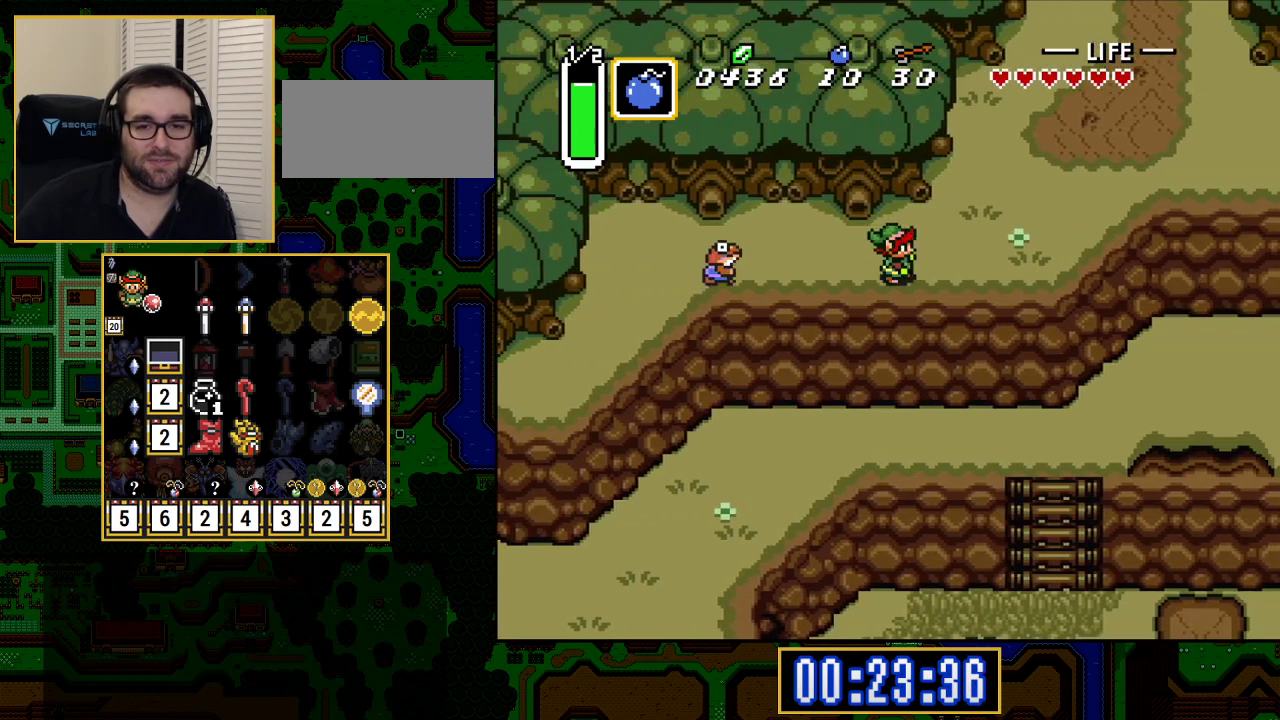
{"buttons": ["DPAD_UP", "DPAD_RIGHT"], "events": [[217, "A", "up"], [217, "DPAD_RIGHT", "down"], [217, "DPAD_UP", "down"]]}
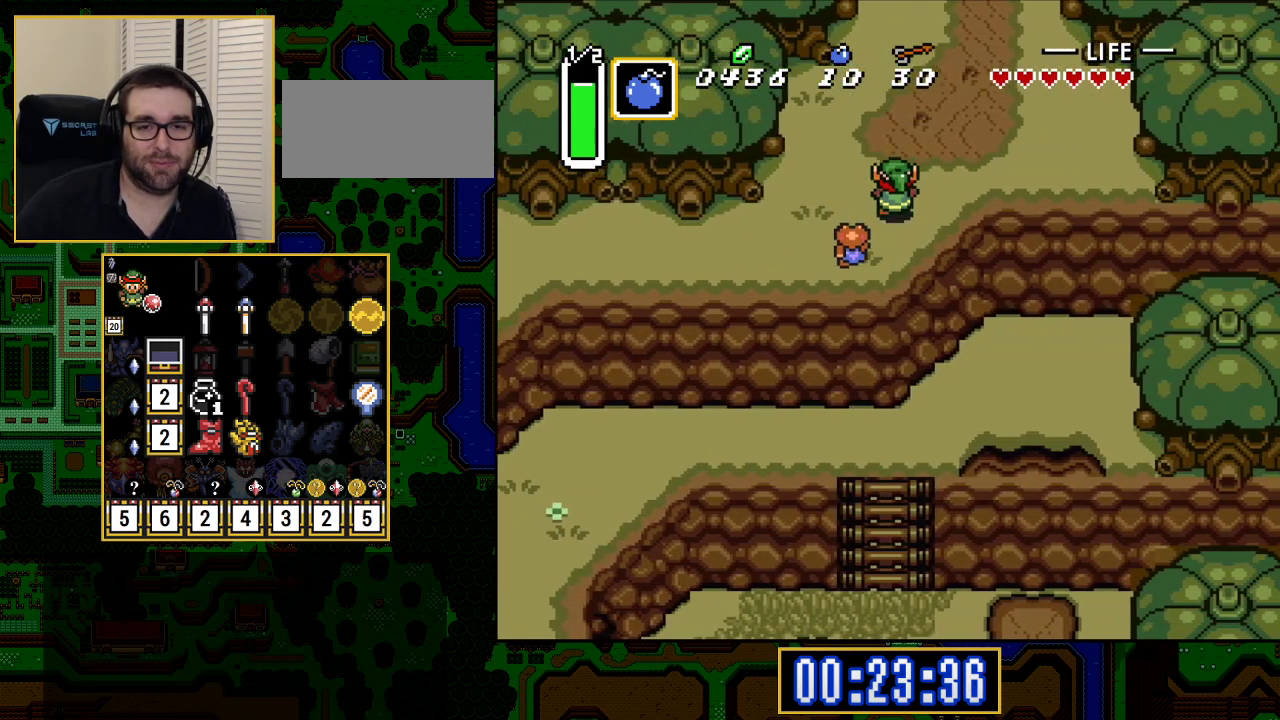
{"buttons": ["DPAD_UP", "DPAD_RIGHT"], "events": []}
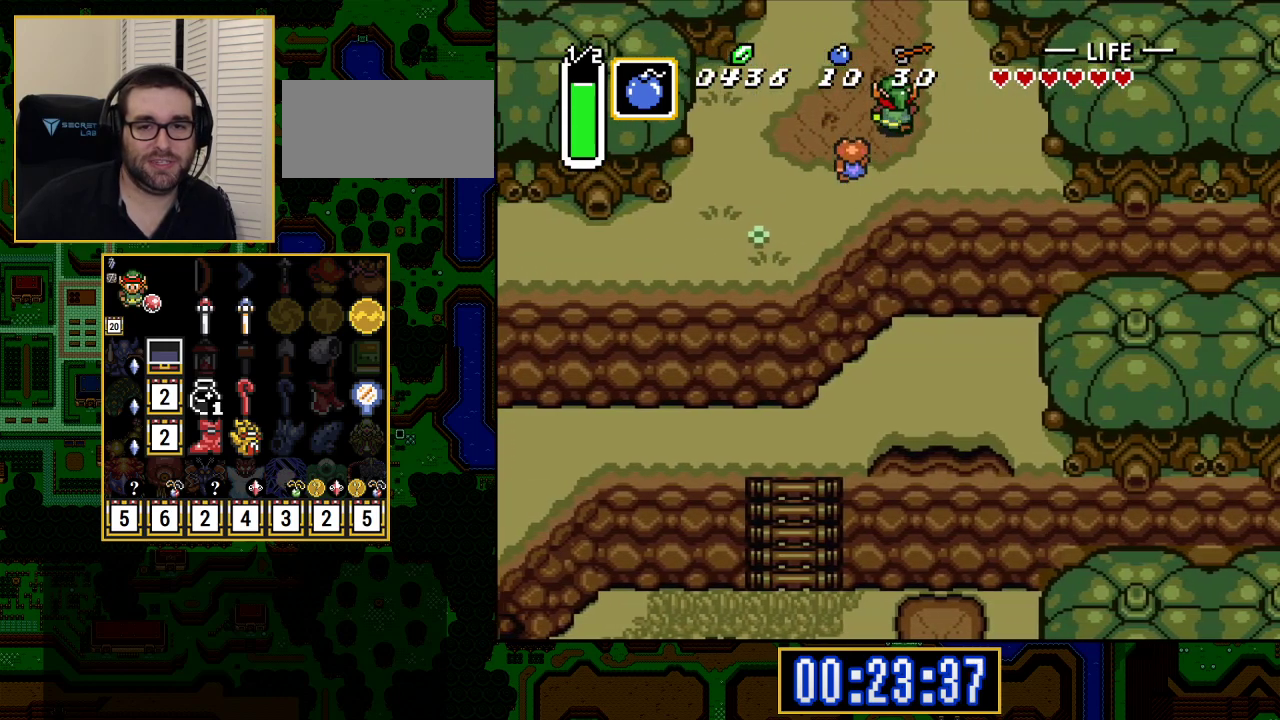
{"buttons": ["DPAD_UP"], "events": [[300, "DPAD_RIGHT", "up"]]}
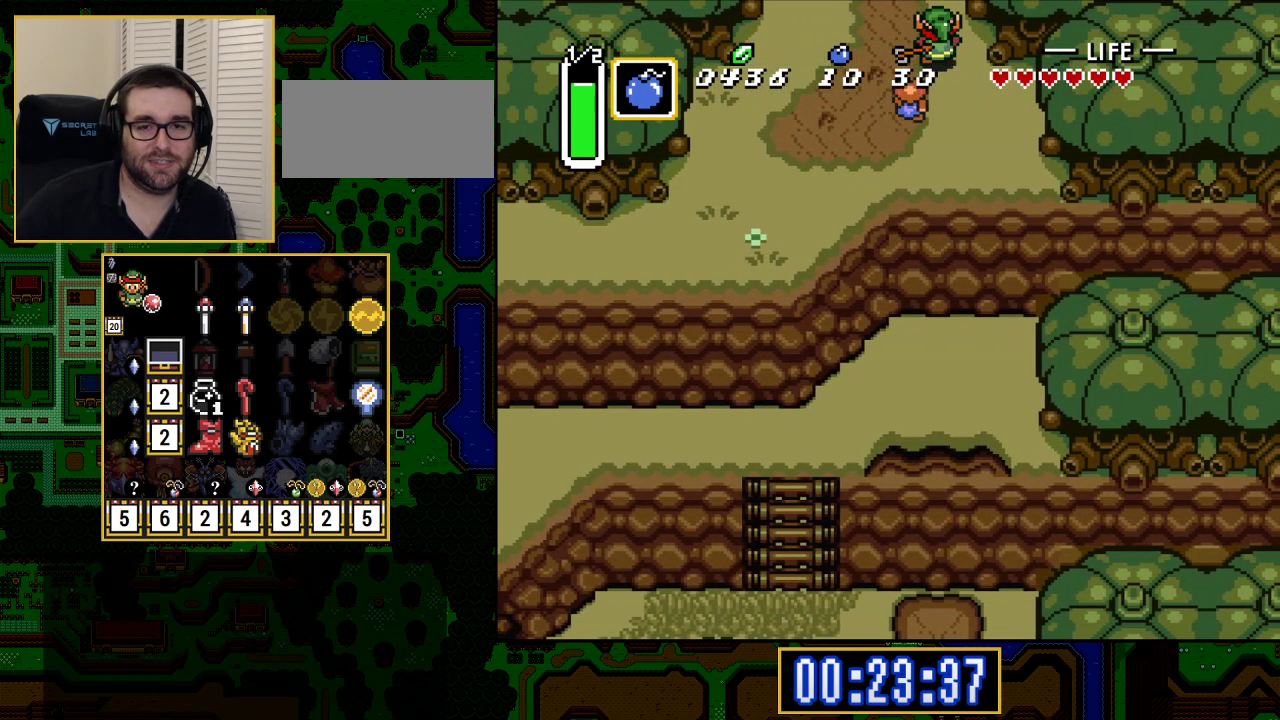
{"buttons": ["DPAD_UP"], "events": [[400, "DPAD_UP", "up"], [450, "DPAD_UP", "down"]]}
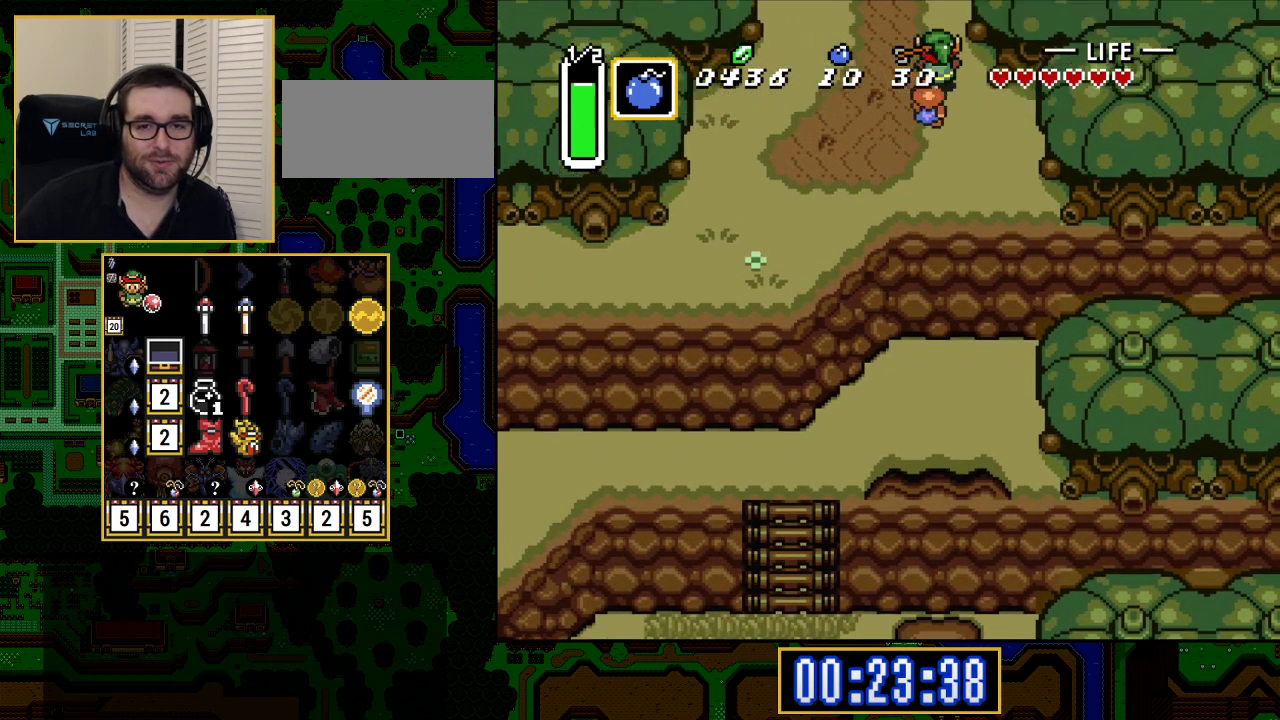
{"buttons": ["DPAD_UP"], "events": []}
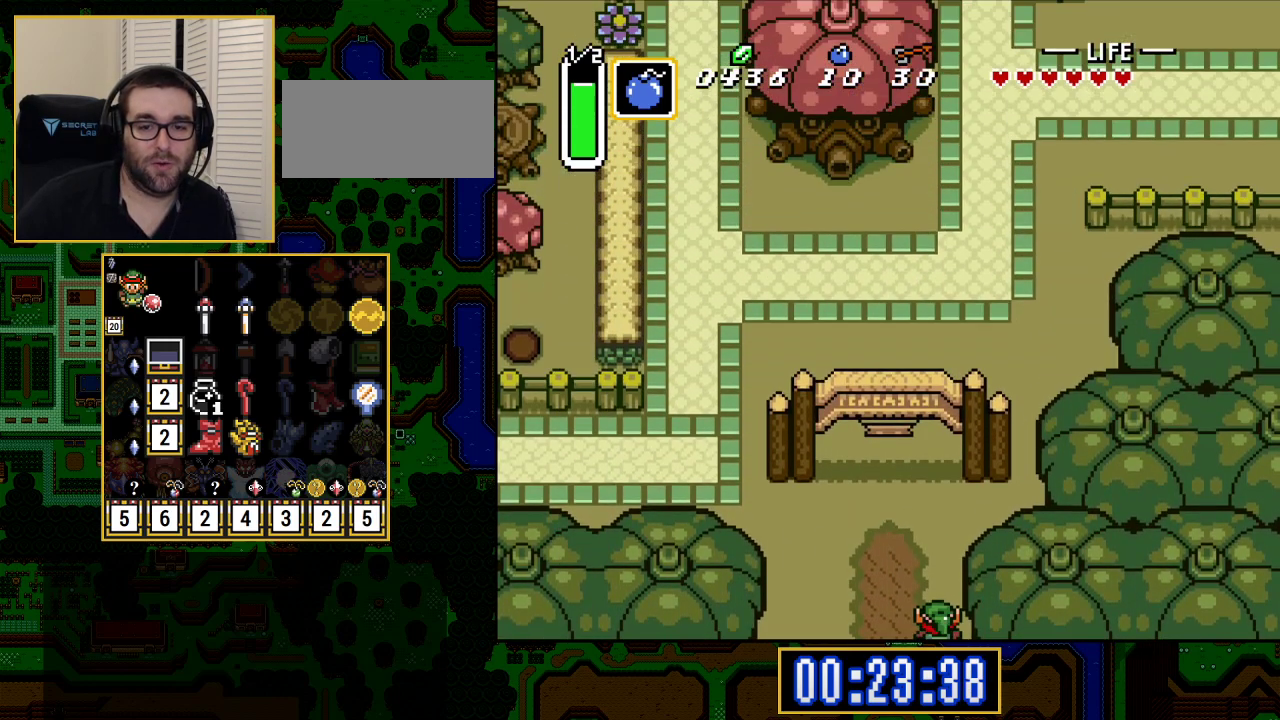
{"buttons": ["A"], "events": [[250, "A", "down"], [433, "DPAD_UP", "up"]]}
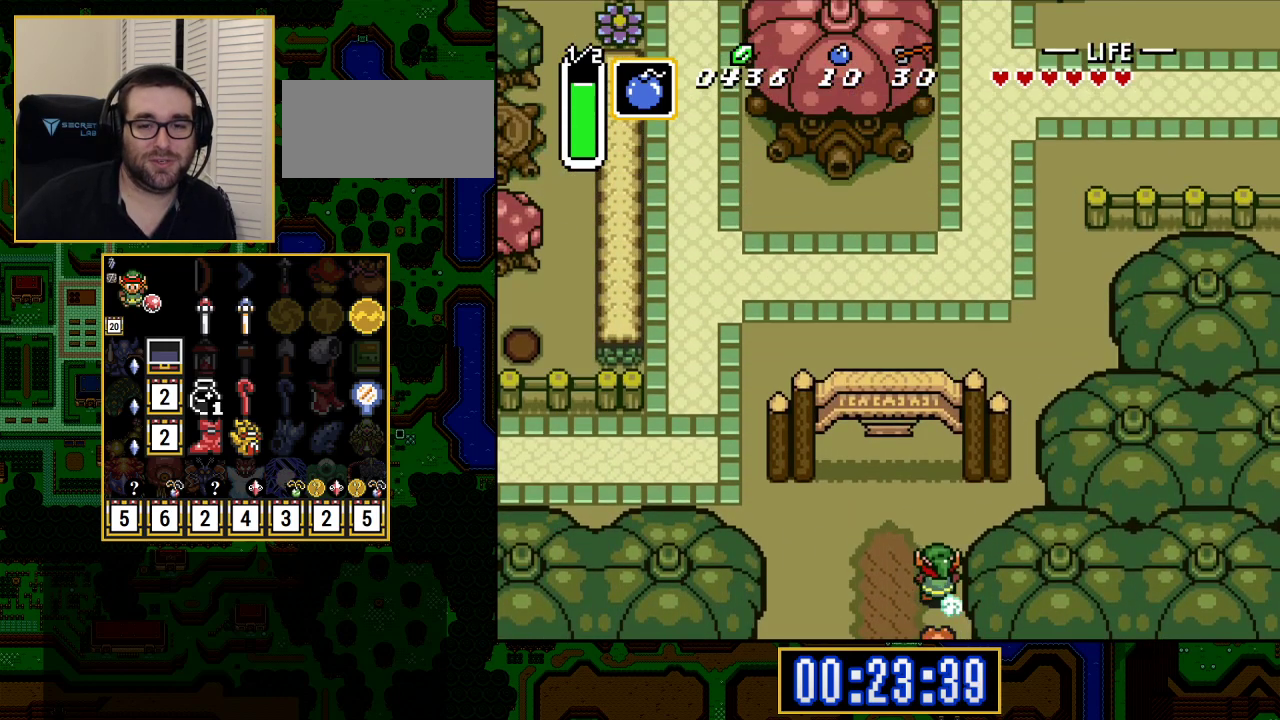
{"buttons": ["A"], "events": []}
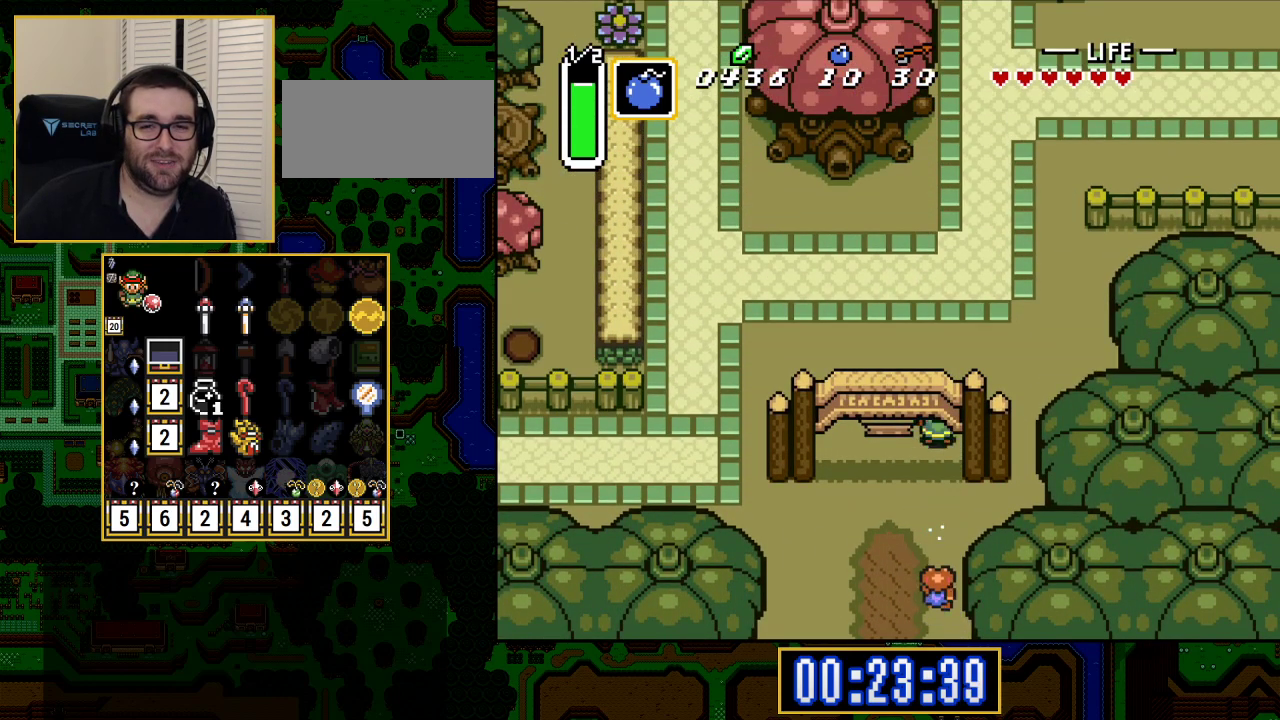
{"buttons": ["A"], "events": []}
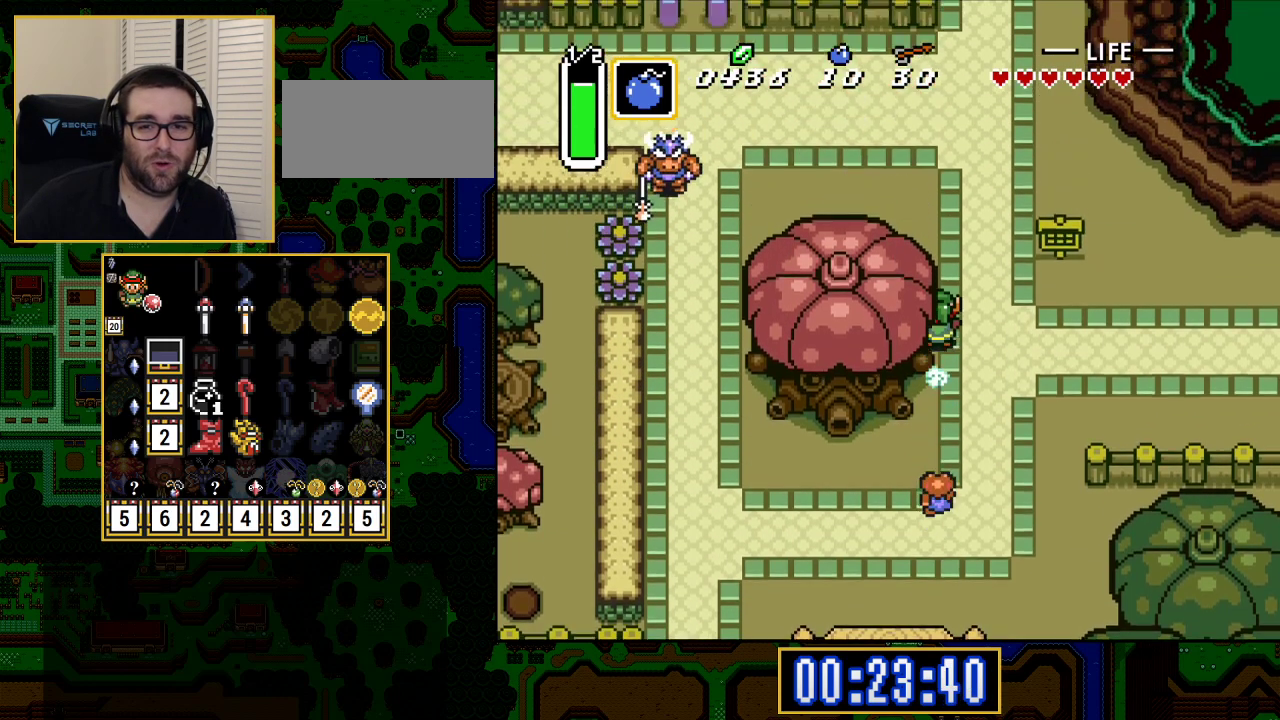
{"buttons": ["A"], "events": [[83, "A", "up"], [83, "DPAD_RIGHT", "down"], [117, "A", "down"], [283, "DPAD_RIGHT", "up"]]}
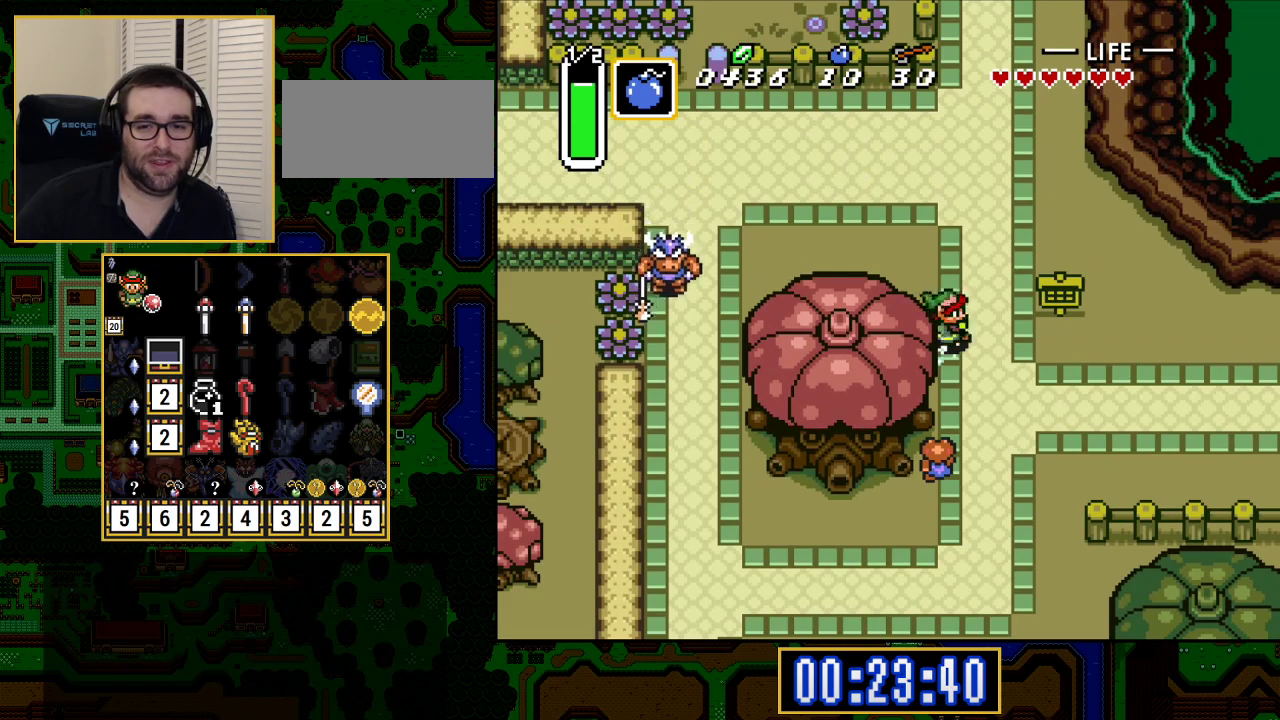
{"buttons": ["A"], "events": []}
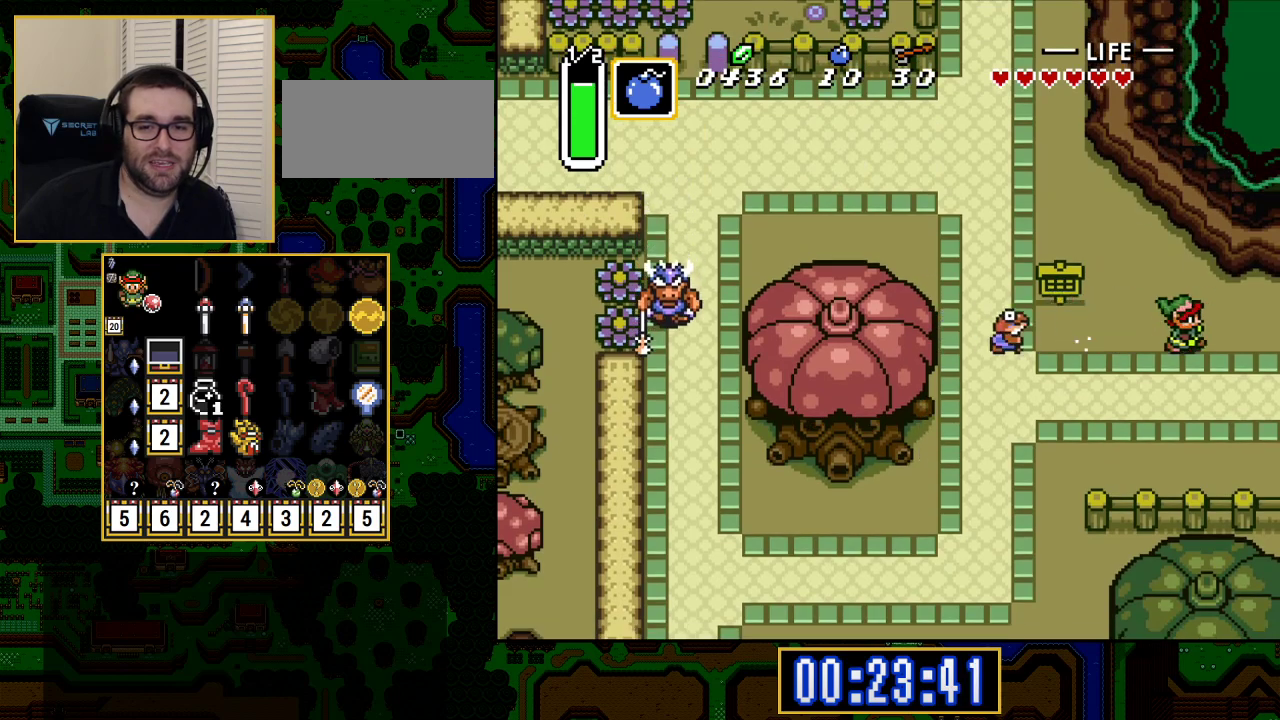
{"buttons": ["DPAD_RIGHT"], "events": [[367, "A", "up"], [367, "DPAD_RIGHT", "down"]]}
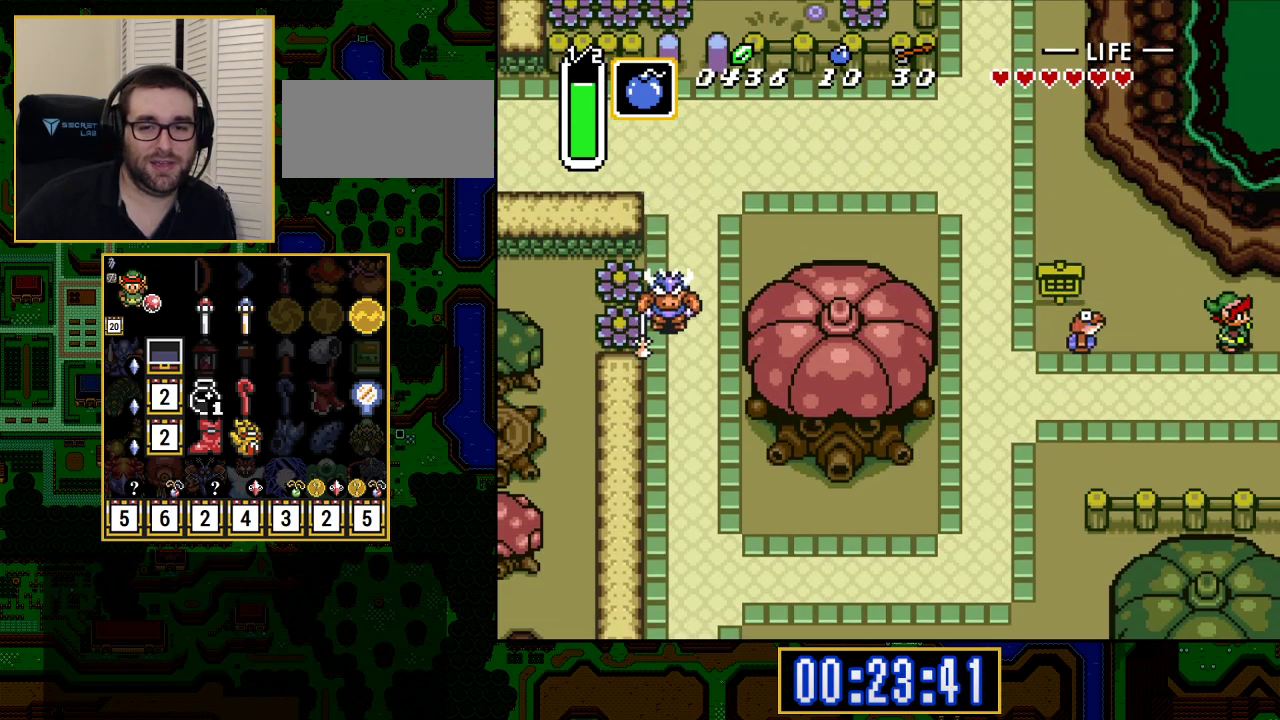
{"buttons": ["DPAD_RIGHT"], "events": [[150, "DPAD_RIGHT", "up"], [200, "DPAD_RIGHT", "down"]]}
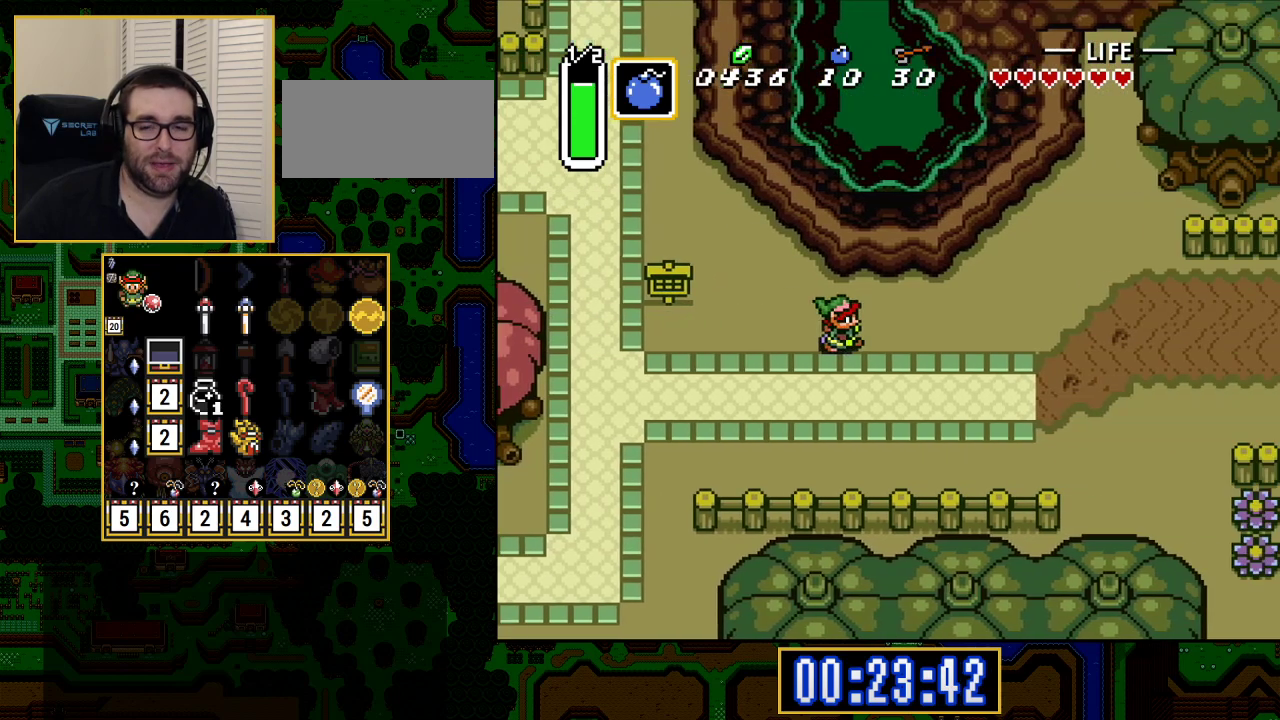
{"buttons": ["DPAD_RIGHT"], "events": []}
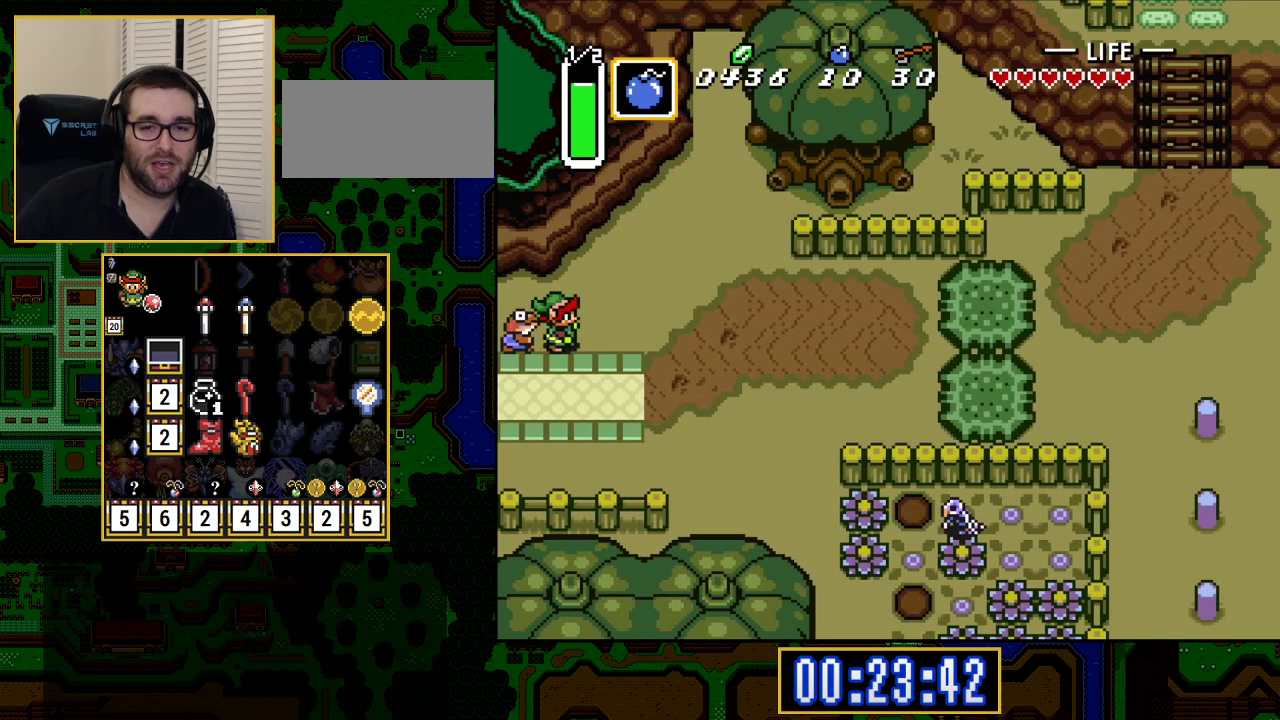
{"buttons": ["A"], "events": [[100, "A", "down"], [217, "DPAD_RIGHT", "up"]]}
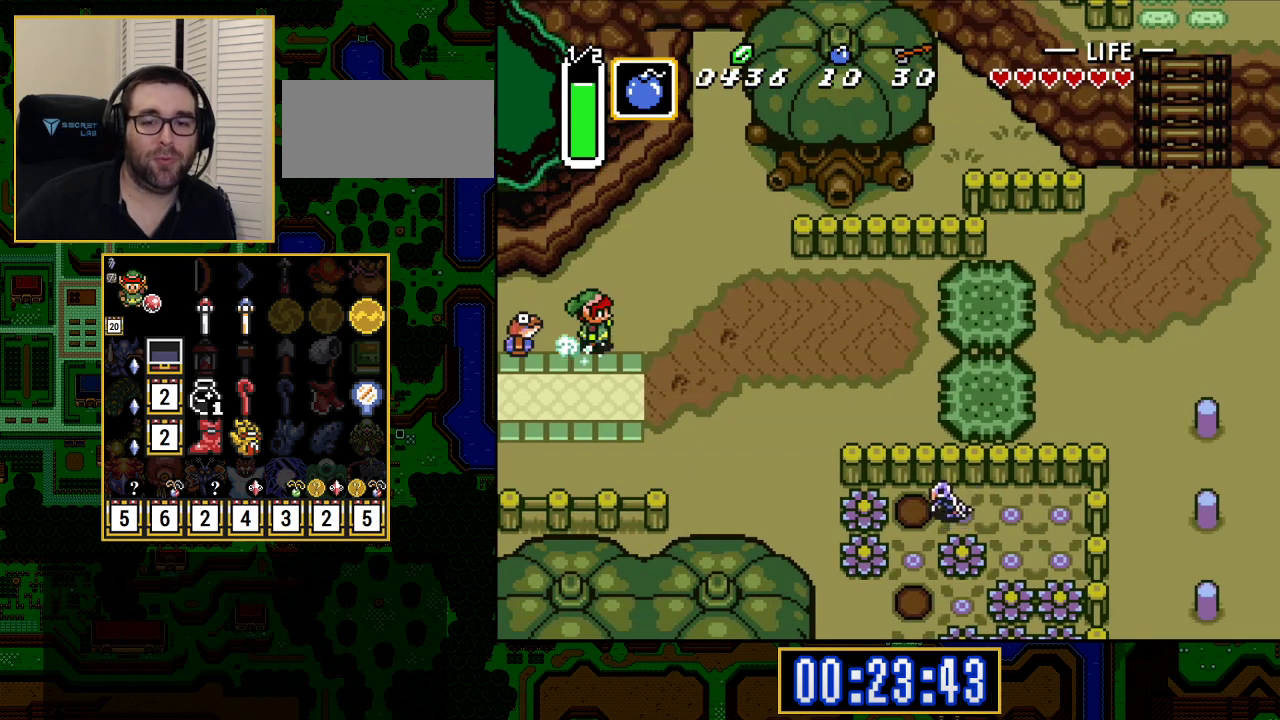
{"buttons": [], "events": [[417, "A", "up"]]}
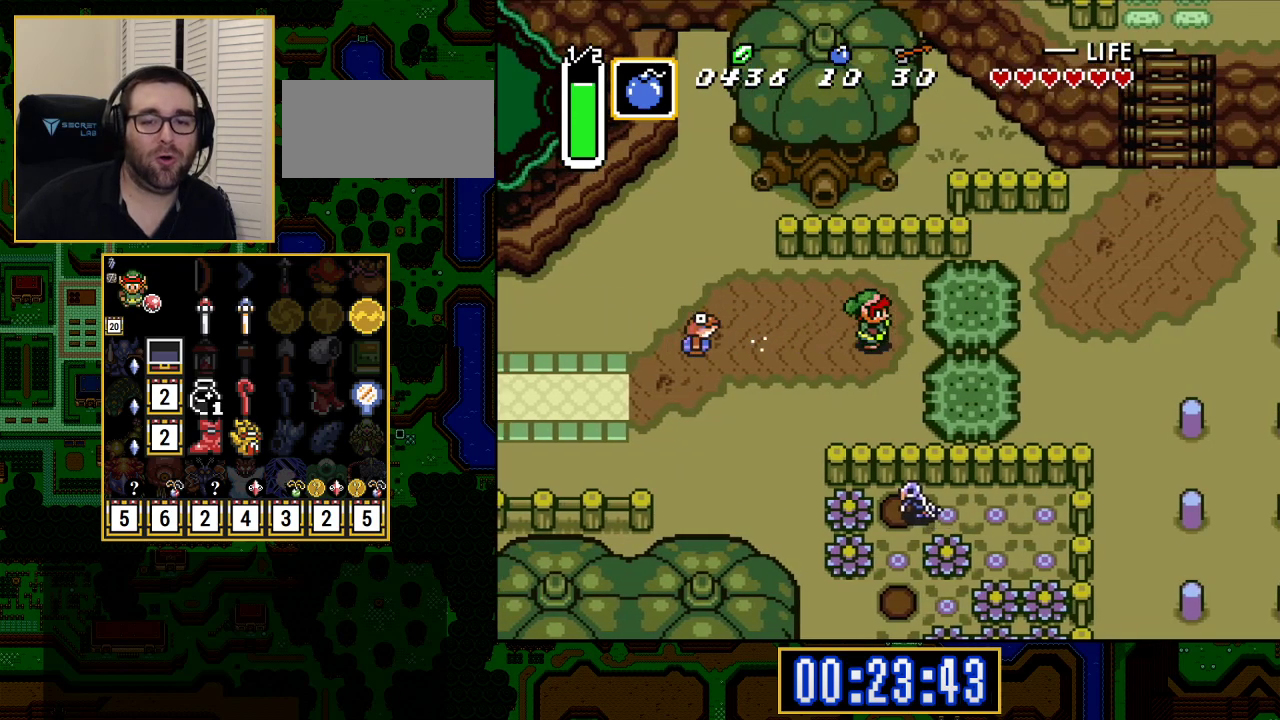
{"buttons": ["A"], "events": [[33, "DPAD_RIGHT", "down"], [33, "DPAD_UP", "down"], [317, "A", "down"], [317, "DPAD_UP", "up"], [433, "DPAD_RIGHT", "up"]]}
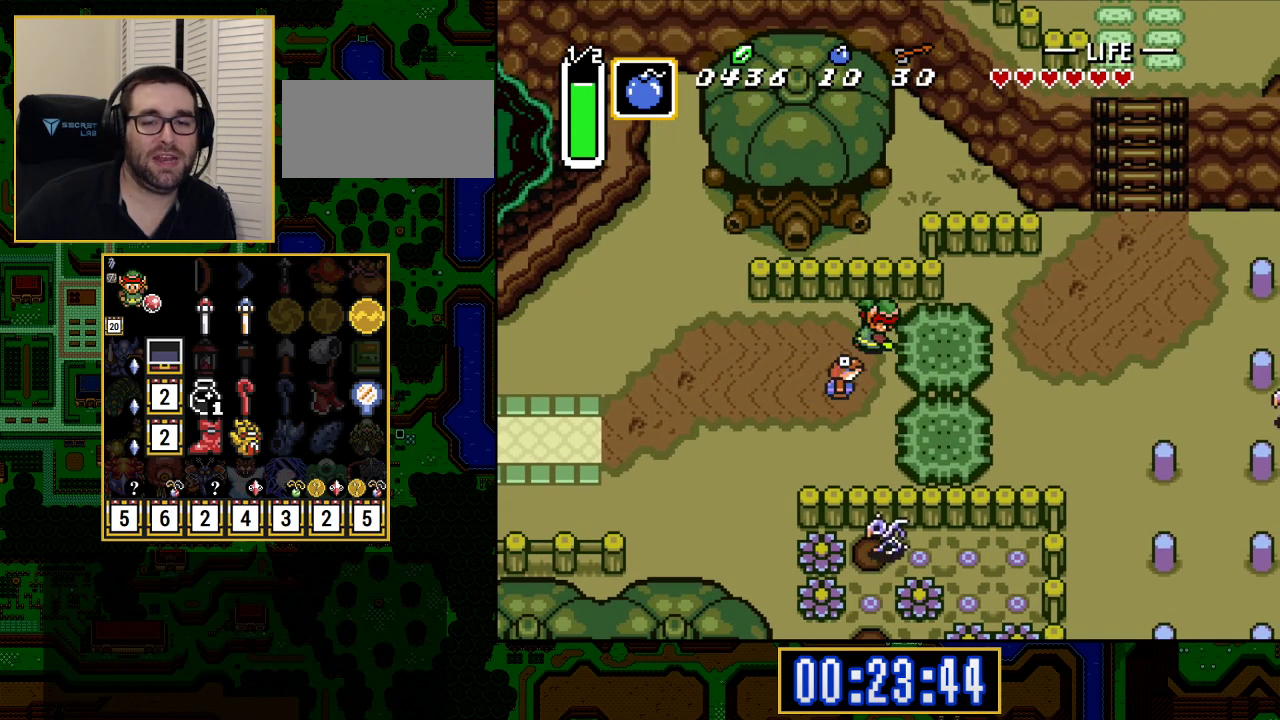
{"buttons": ["A"], "events": []}
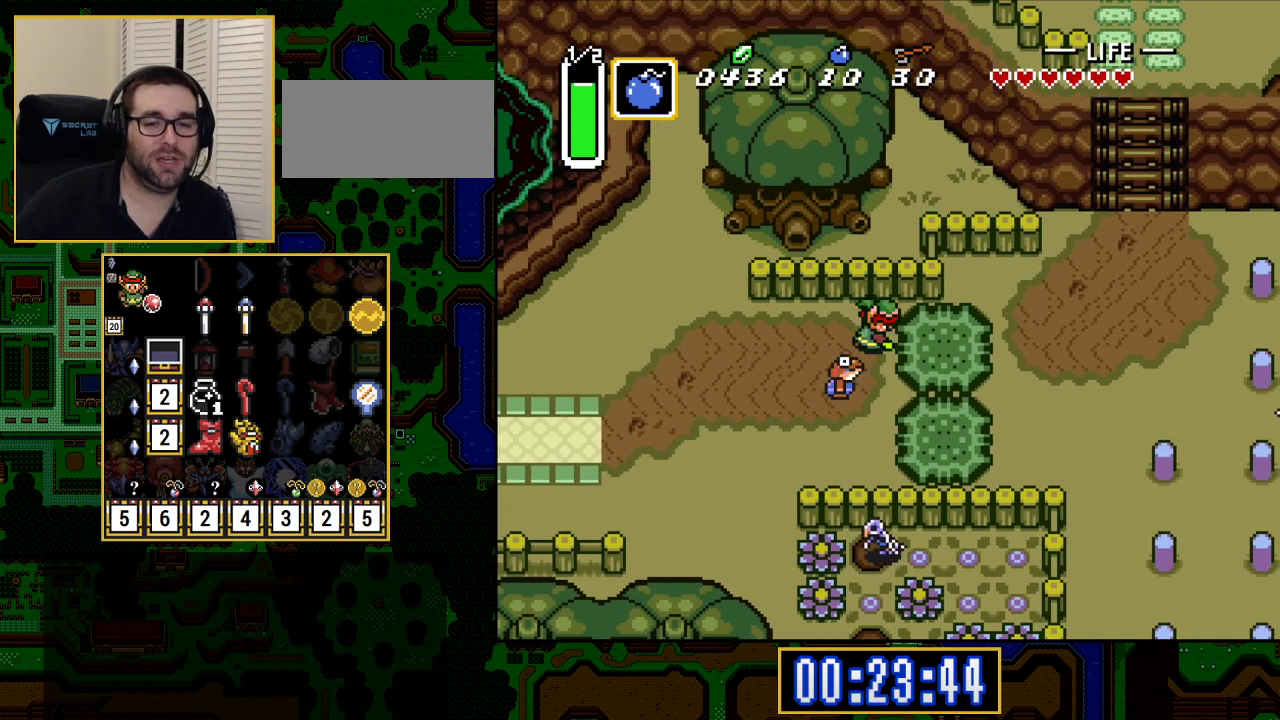
{"buttons": [], "events": [[217, "A", "up"]]}
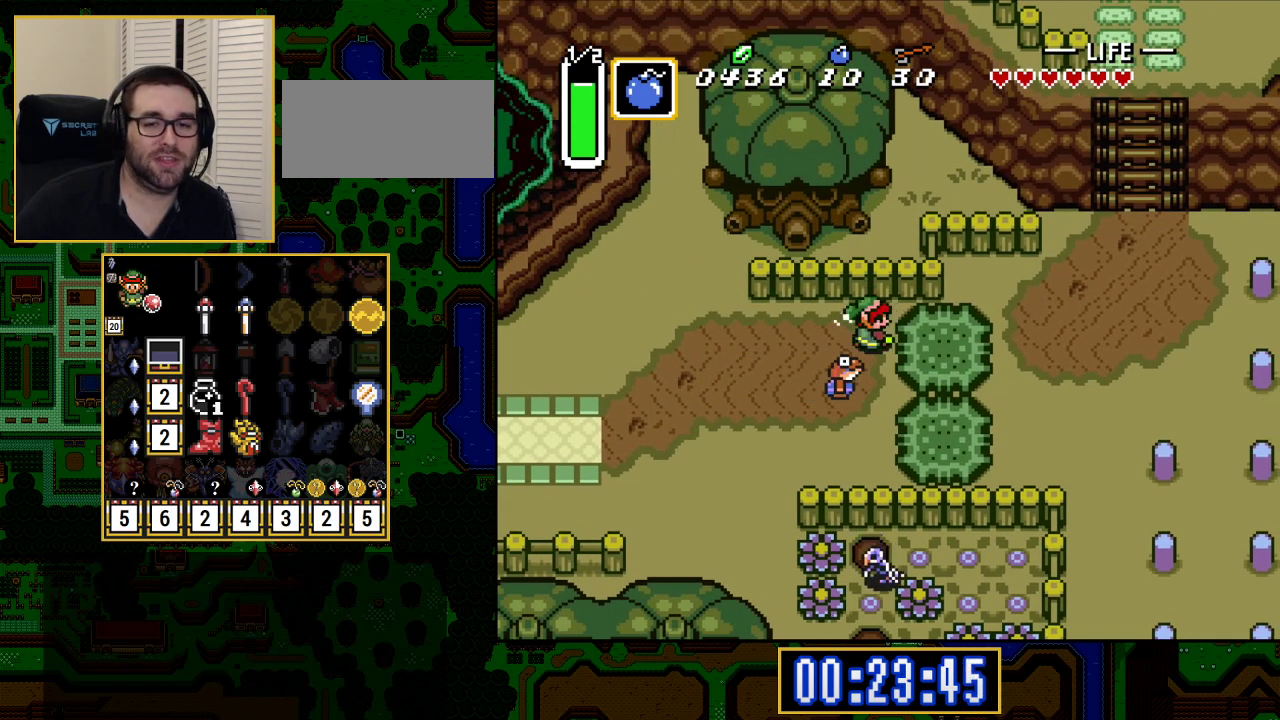
{"buttons": ["DPAD_RIGHT"], "events": [[183, "DPAD_RIGHT", "down"]]}
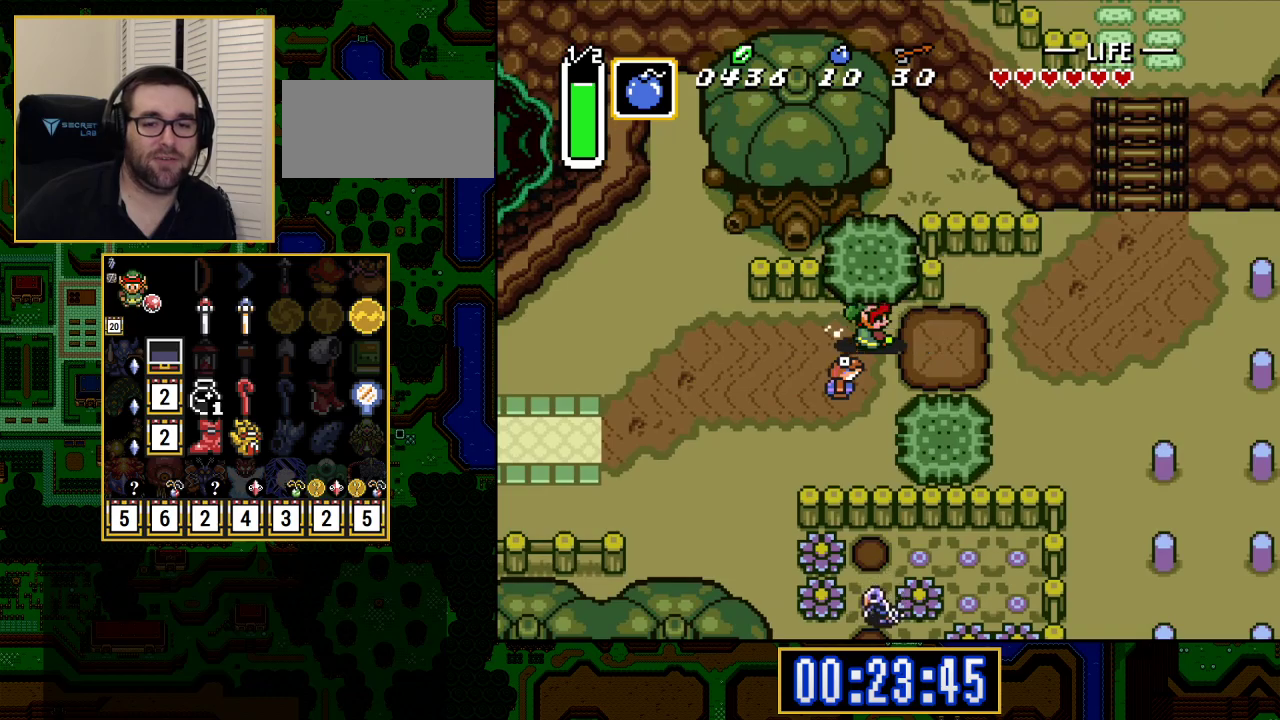
{"buttons": ["DPAD_UP", "DPAD_RIGHT"], "events": [[33, "A", "down"], [233, "A", "up"], [467, "DPAD_UP", "down"]]}
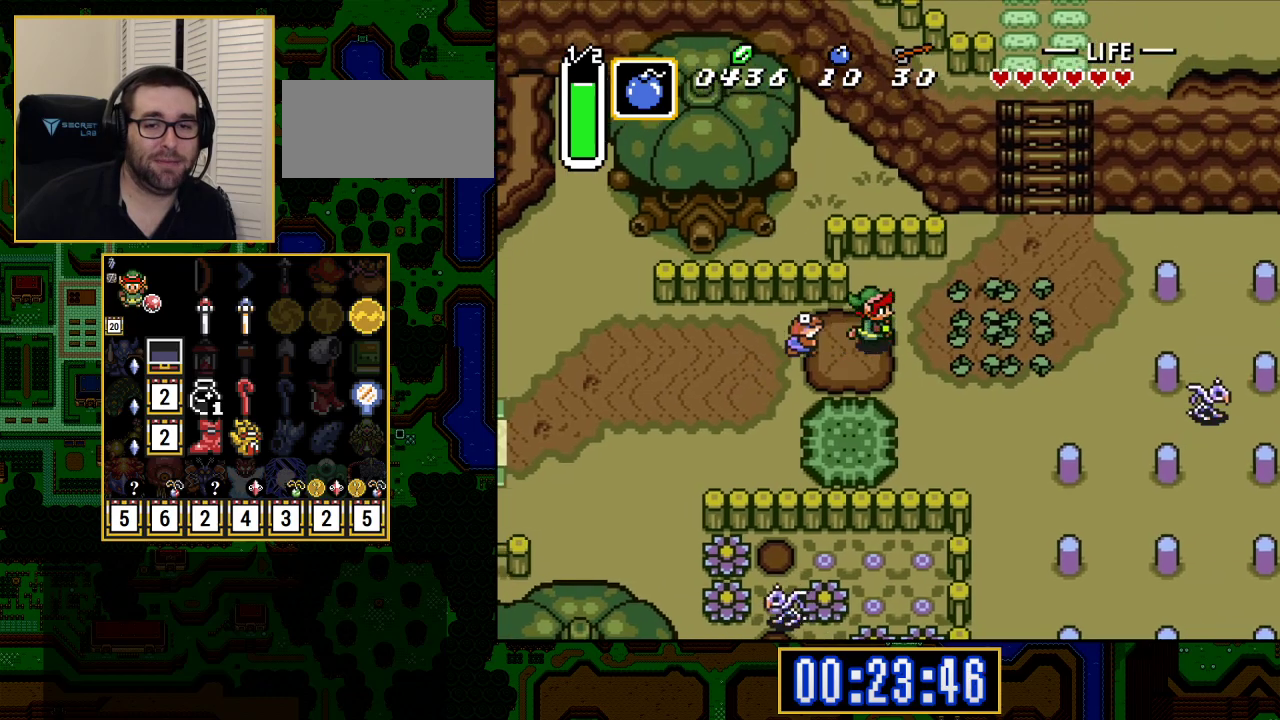
{"buttons": ["DPAD_UP", "DPAD_RIGHT"], "events": []}
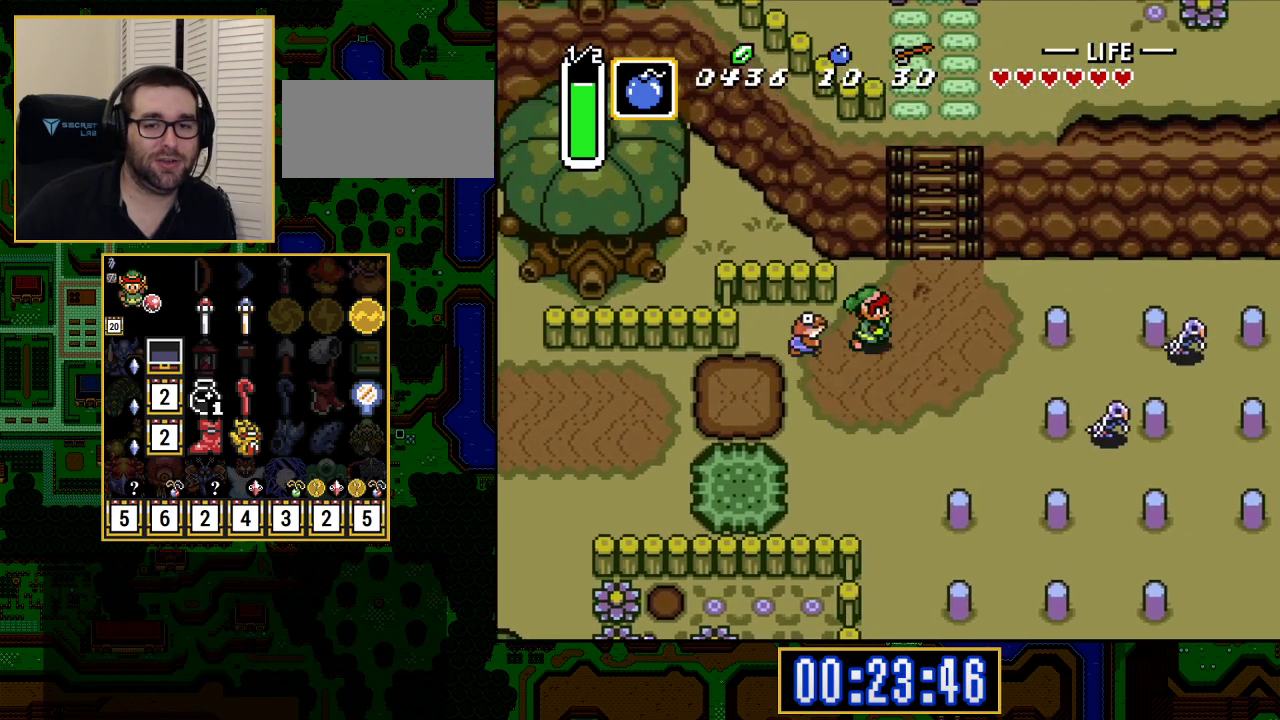
{"buttons": ["DPAD_UP"], "events": [[17, "DPAD_UP", "up"], [183, "DPAD_UP", "down"], [283, "DPAD_RIGHT", "up"]]}
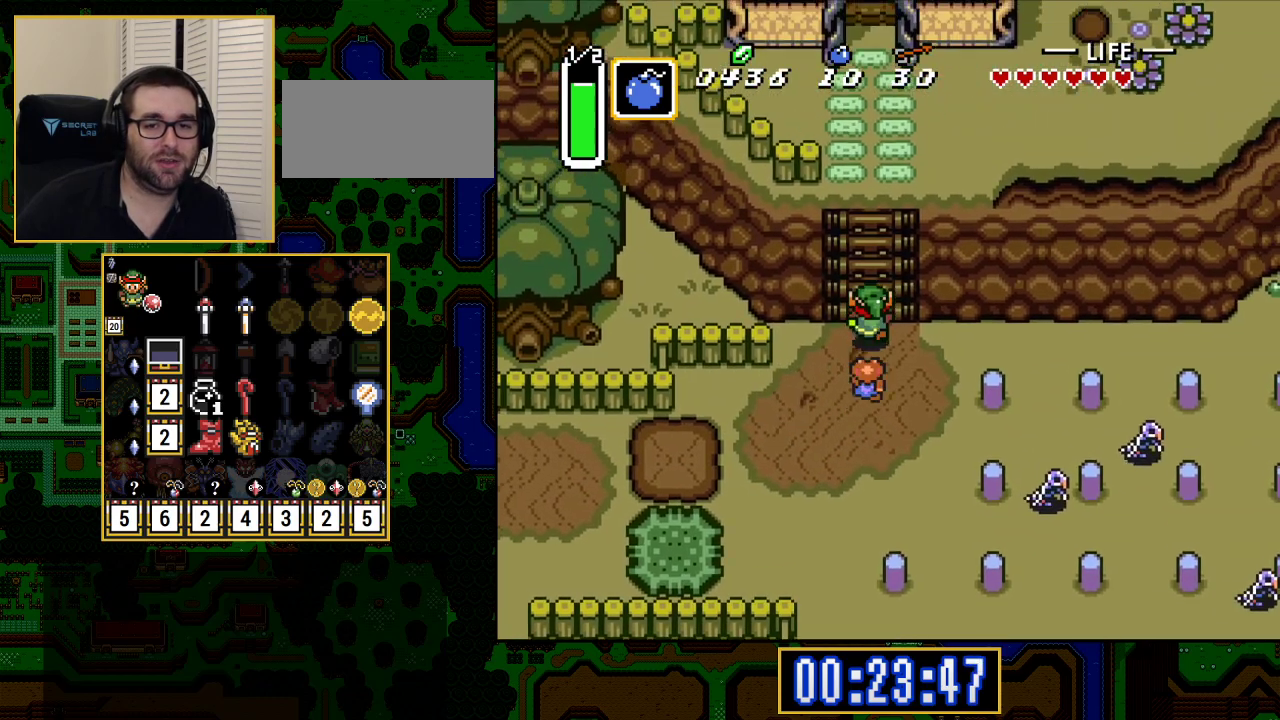
{"buttons": [], "events": [[167, "START", "down"], [417, "START", "up"], [500, "DPAD_UP", "up"]]}
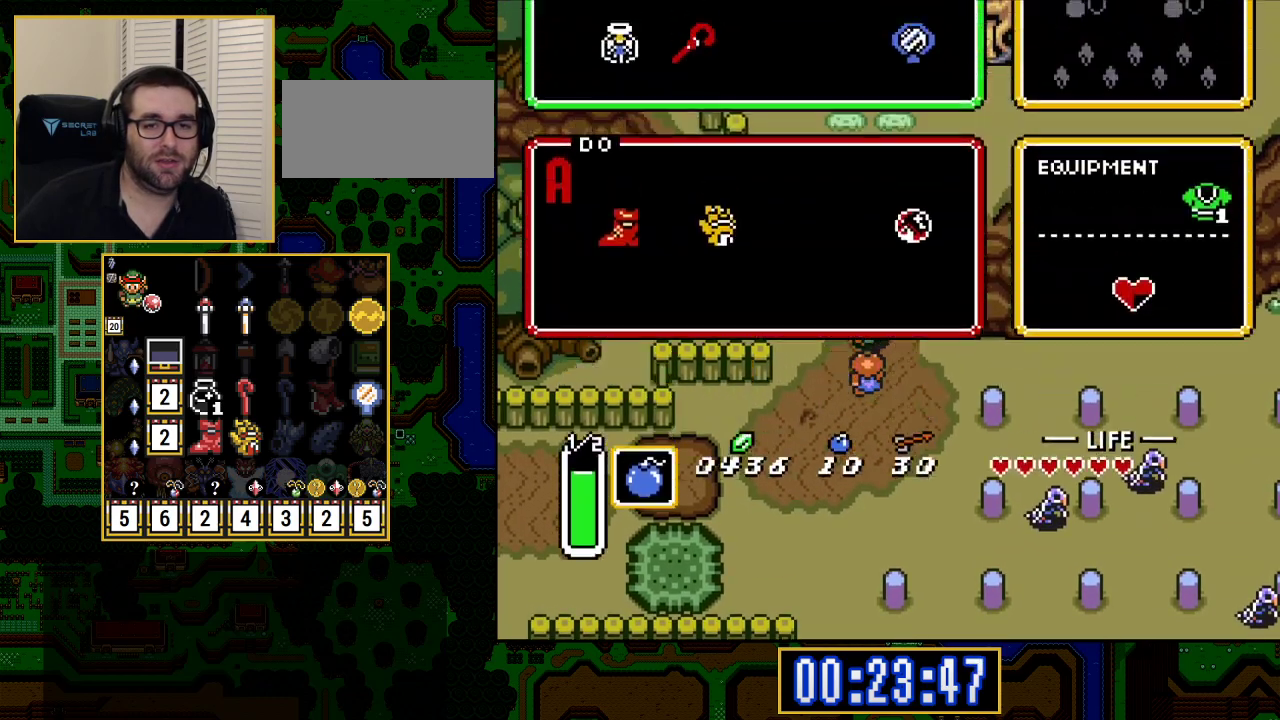
{"buttons": [], "events": []}
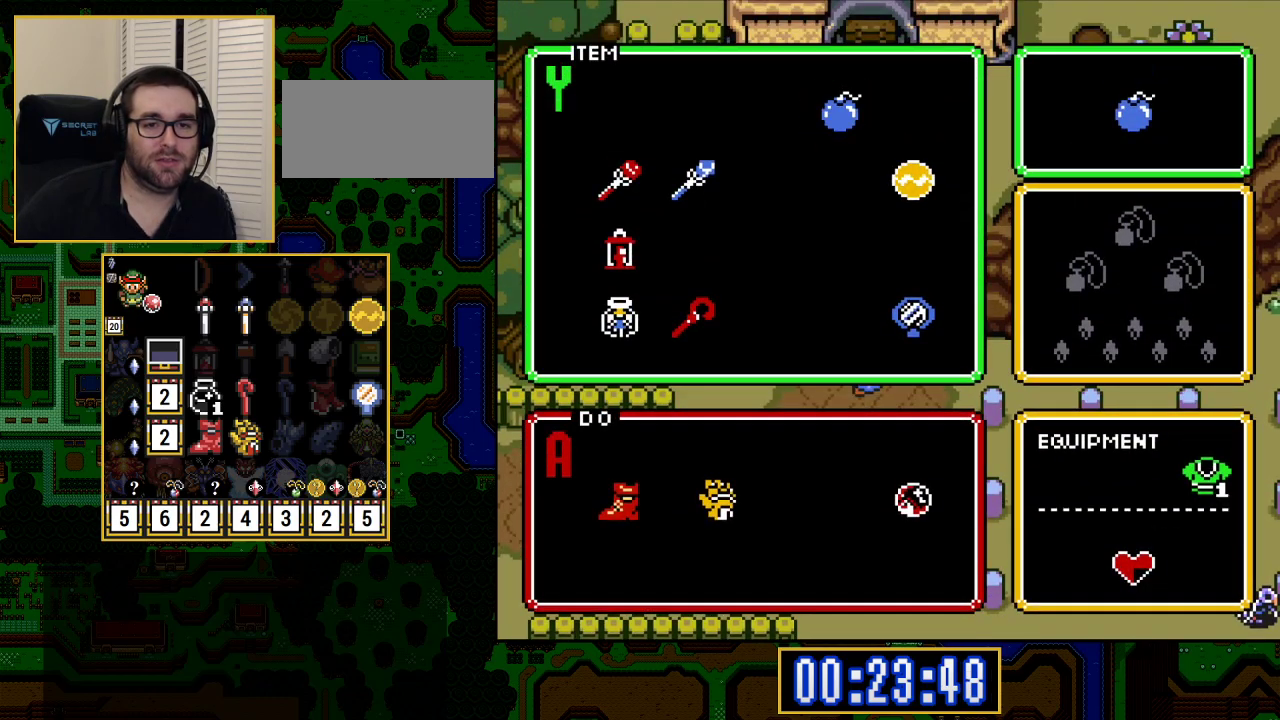
{"buttons": ["DPAD_UP"], "events": [[133, "DPAD_LEFT", "down"], [200, "DPAD_LEFT", "up"], [233, "START", "down"], [417, "DPAD_UP", "down"], [417, "START", "up"]]}